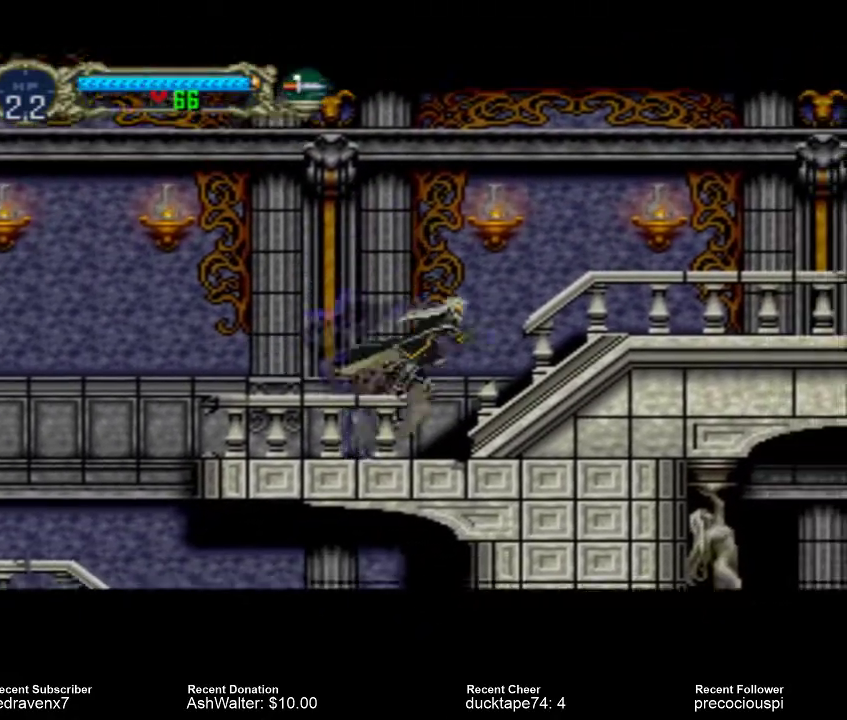
Gameplay with a controller (PlayStation layout); each line is a JSON object with the inputs held at the frame after it. "events" lists button and stick changes between this image and that frame as [ms after this image, input, new state], when the widget could be followed in between. Not read: L3 R3 left_stick right_stick.
{"buttons": [], "events": [[167, "CROSS", "up"], [233, "SQUARE", "down"], [333, "SQUARE", "up"]]}
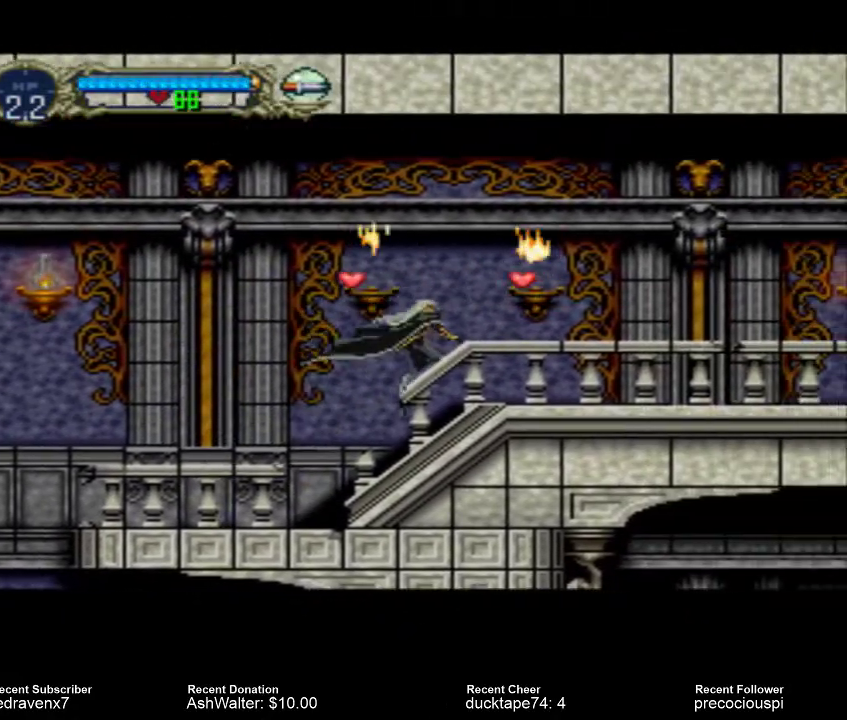
{"buttons": [], "events": []}
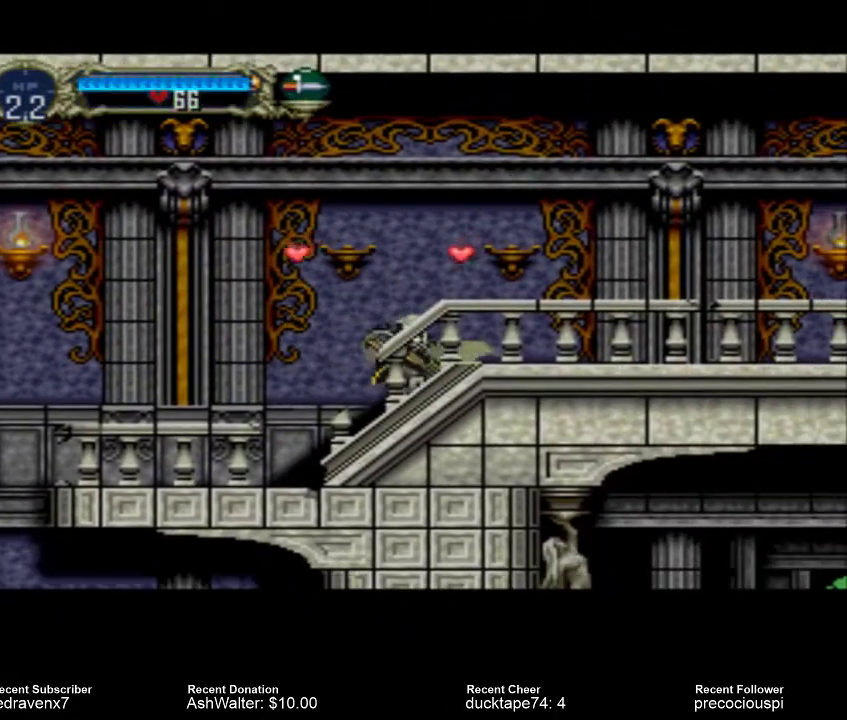
{"buttons": [], "events": []}
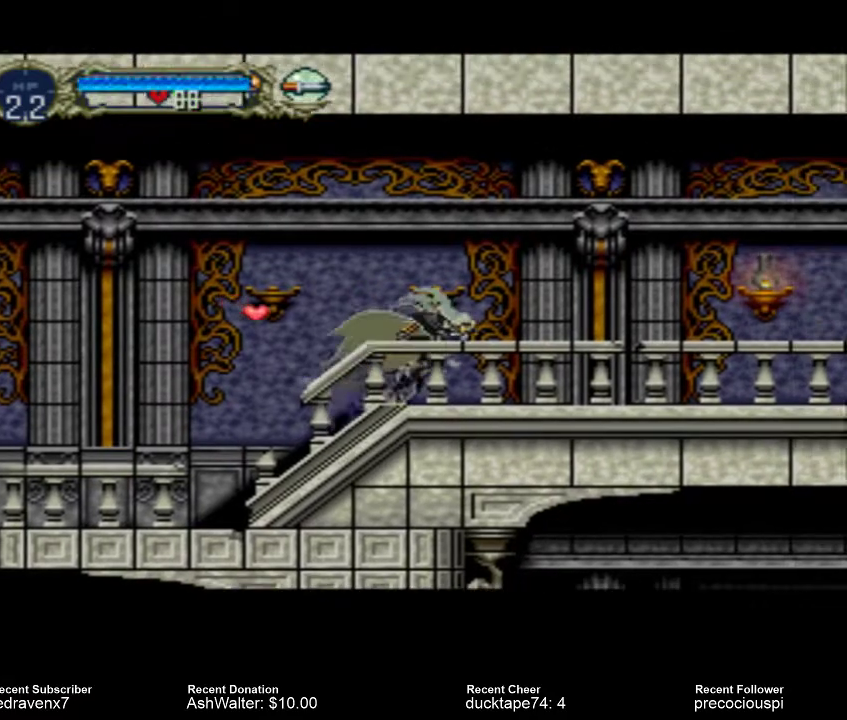
{"buttons": [], "events": []}
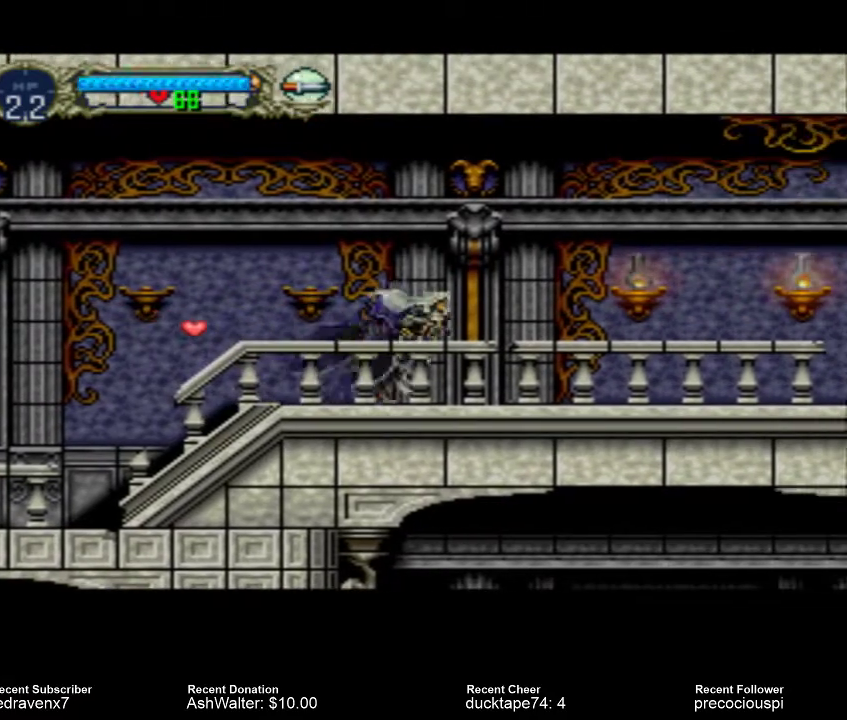
{"buttons": [], "events": [[200, "CROSS", "down"], [333, "CROSS", "up"]]}
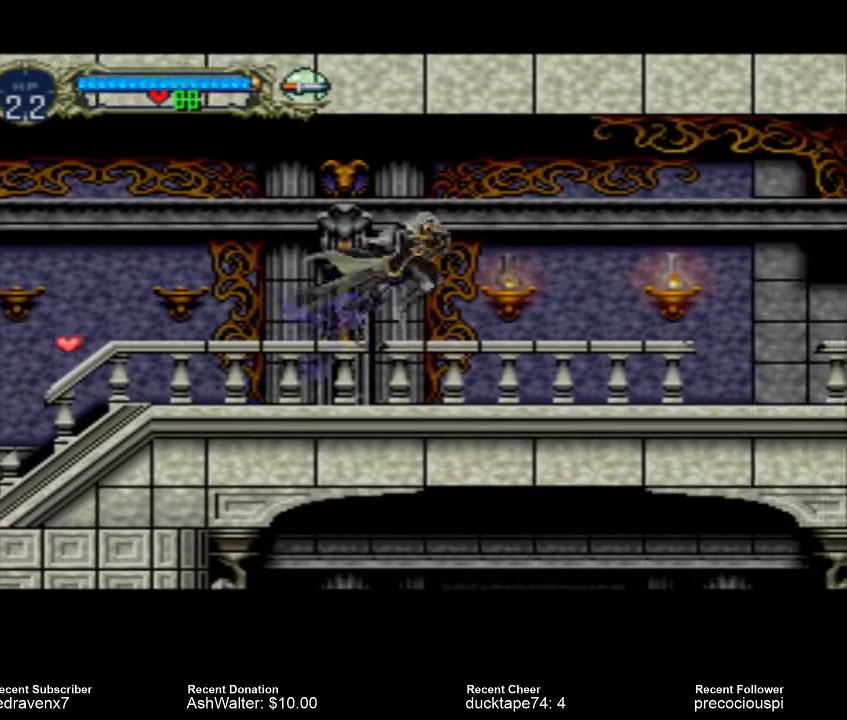
{"buttons": [], "events": [[100, "SQUARE", "down"], [200, "SQUARE", "up"]]}
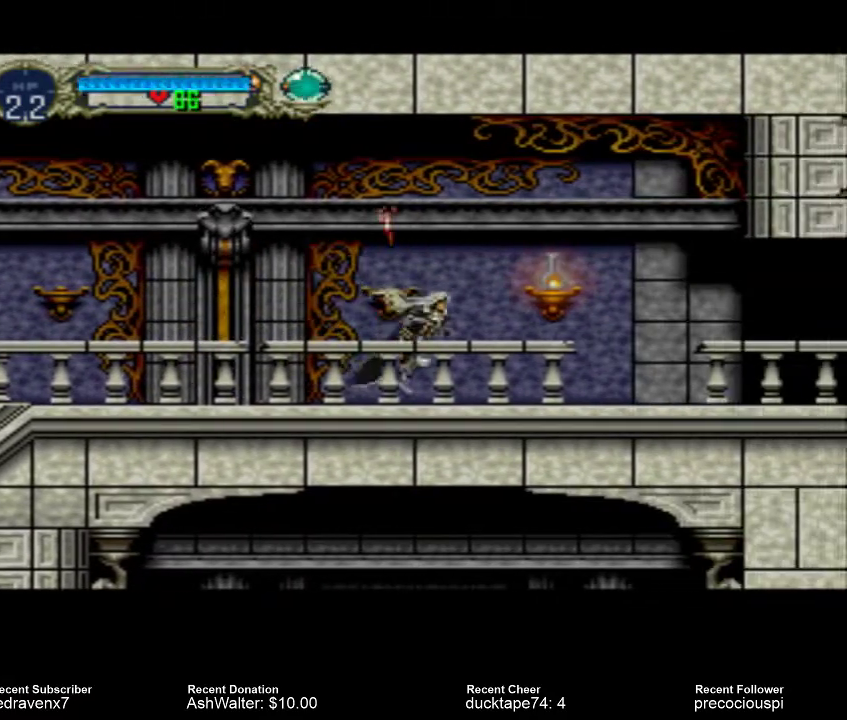
{"buttons": [], "events": [[233, "SQUARE", "down"], [267, "SQUARE", "up"]]}
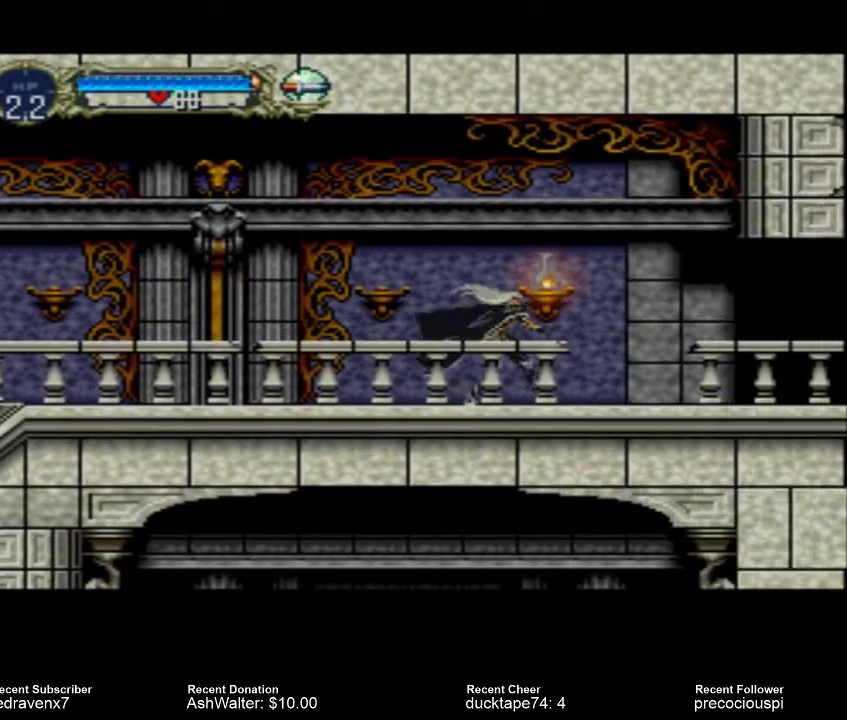
{"buttons": [], "events": [[233, "CROSS", "down"], [333, "CROSS", "up"], [400, "SQUARE", "down"], [500, "SQUARE", "up"]]}
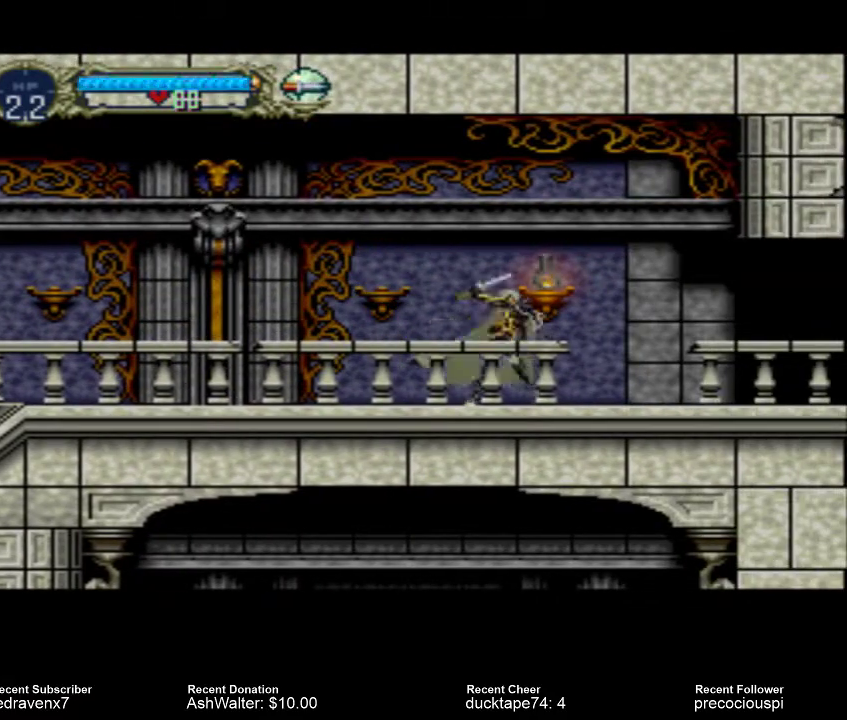
{"buttons": [], "events": []}
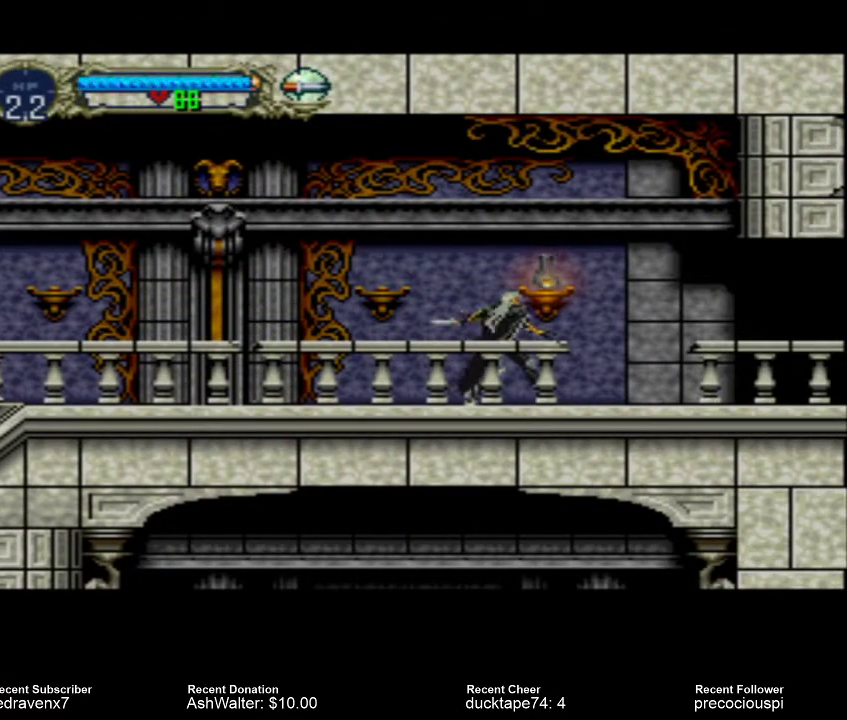
{"buttons": ["CROSS"], "events": [[433, "CROSS", "down"]]}
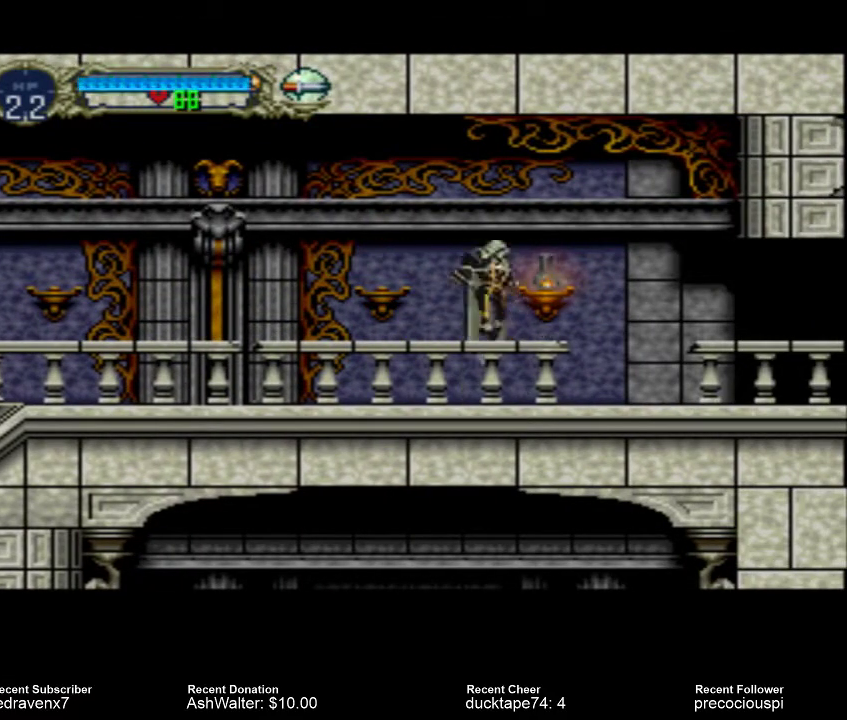
{"buttons": [], "events": [[33, "CROSS", "up"], [100, "SQUARE", "down"], [200, "SQUARE", "up"]]}
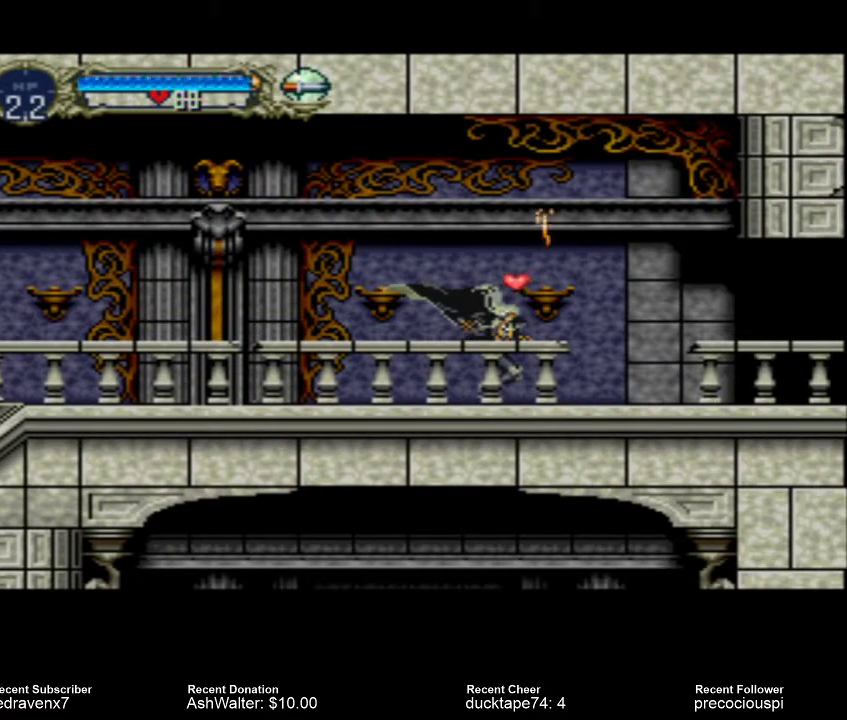
{"buttons": [], "events": []}
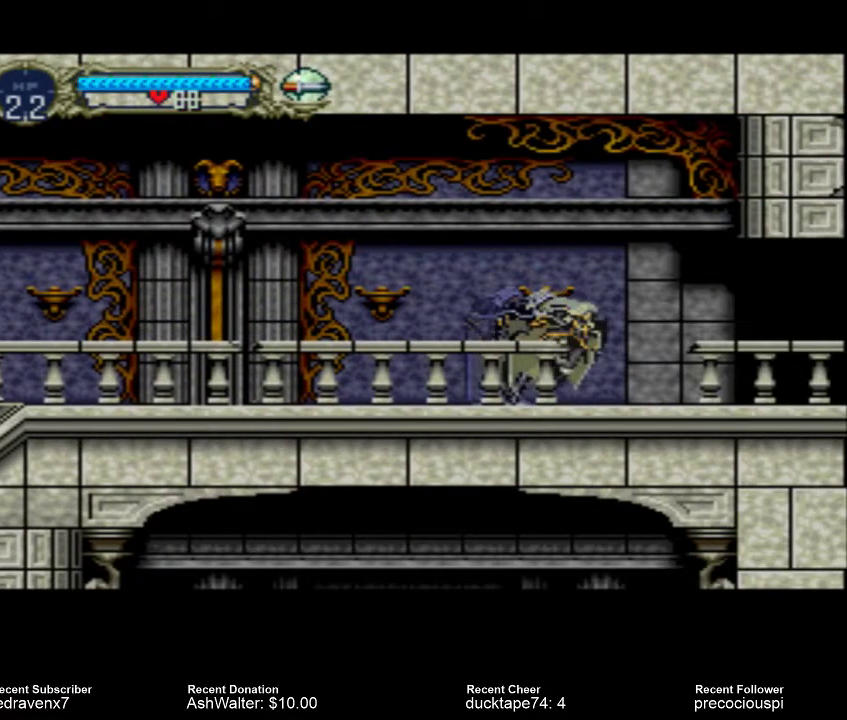
{"buttons": [], "events": []}
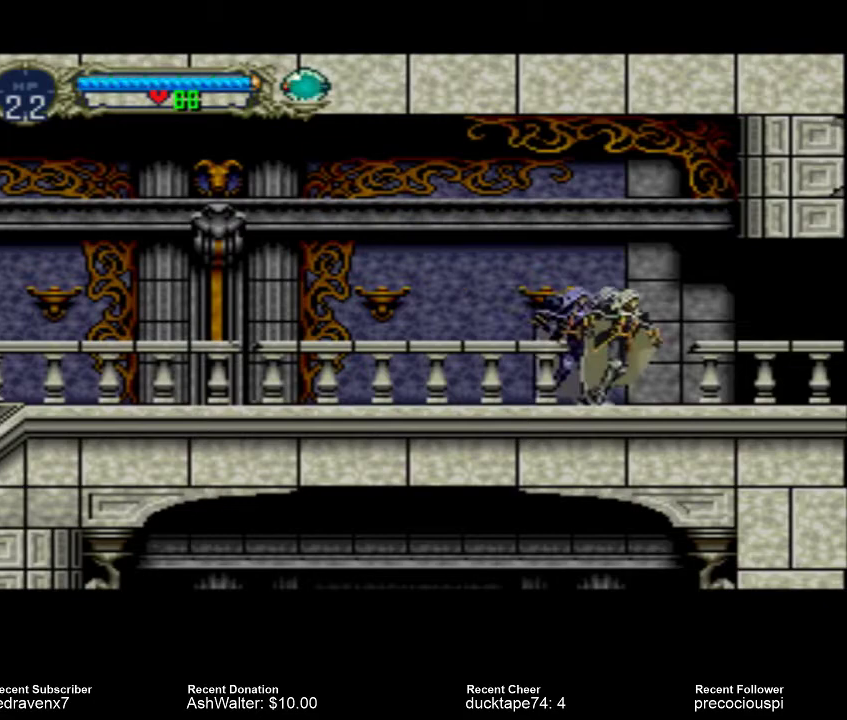
{"buttons": [], "events": []}
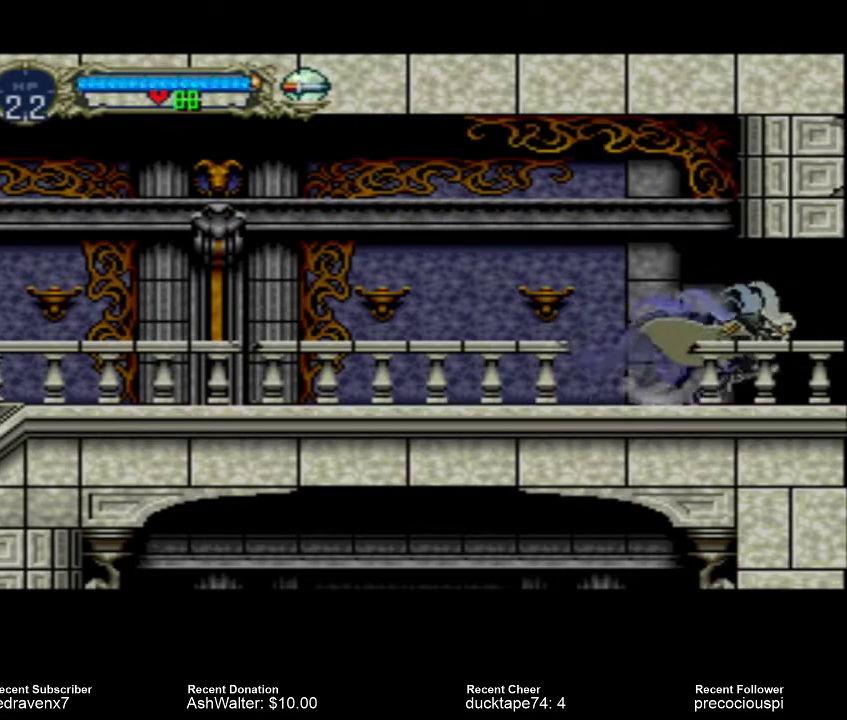
{"buttons": [], "events": []}
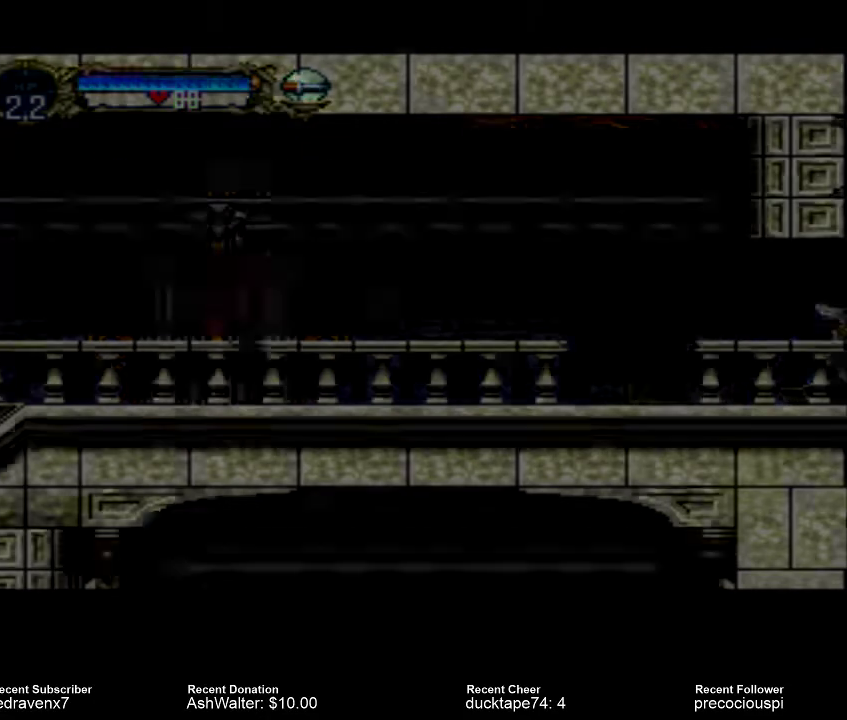
{"buttons": [], "events": []}
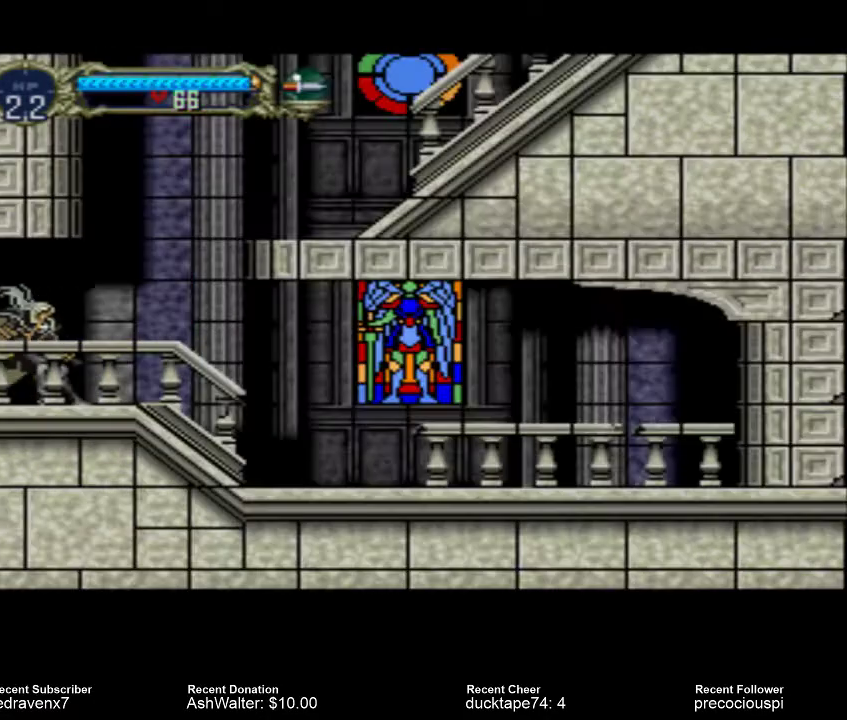
{"buttons": [], "events": []}
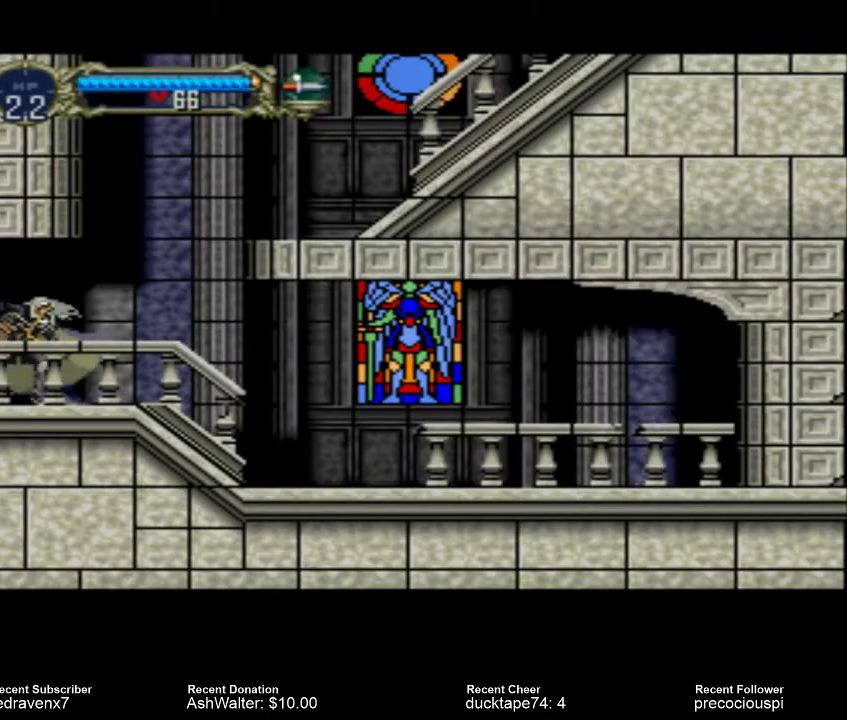
{"buttons": [], "events": []}
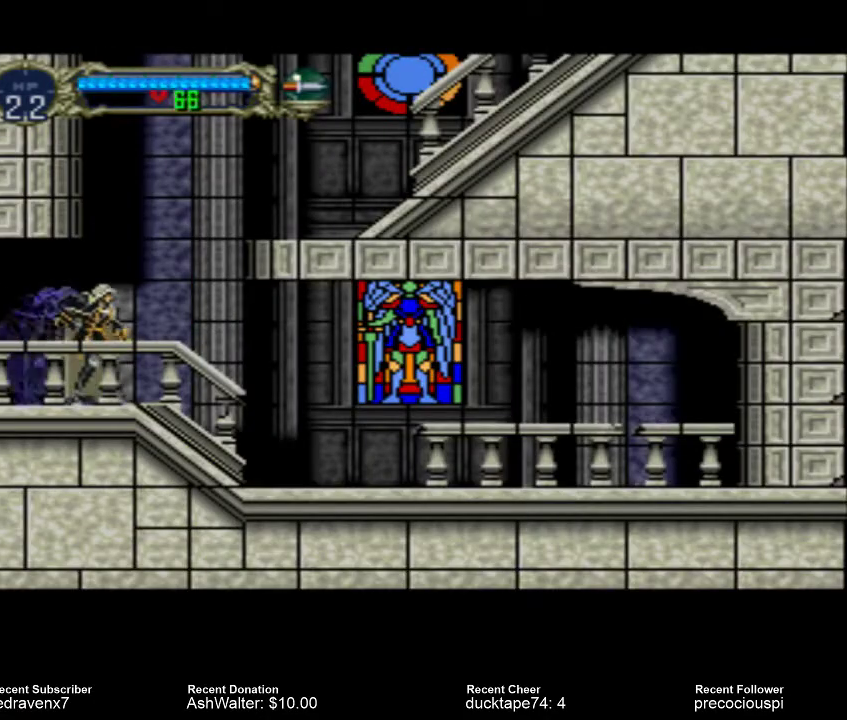
{"buttons": ["SQUARE"], "events": [[467, "SQUARE", "down"]]}
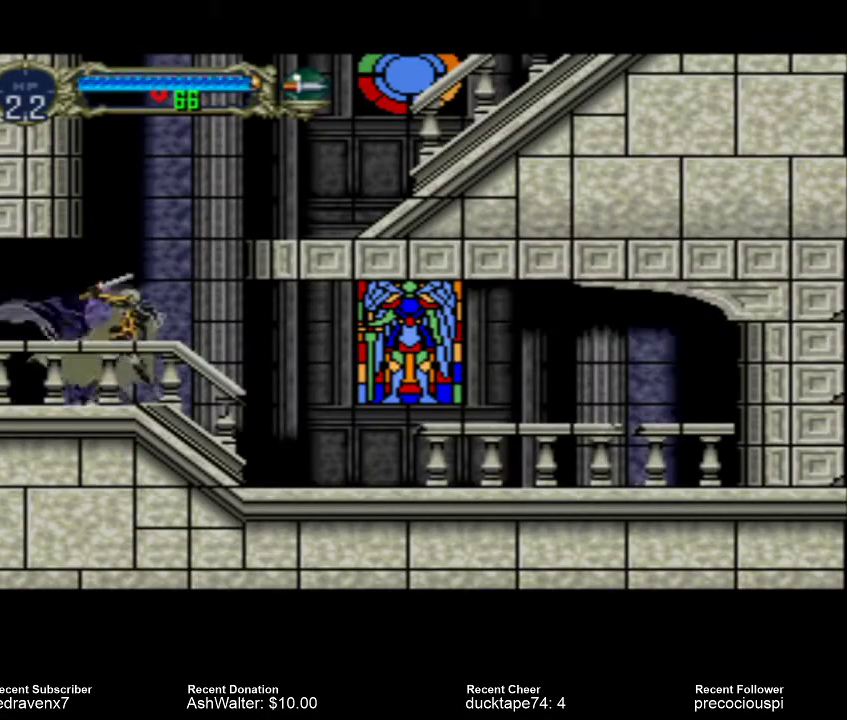
{"buttons": [], "events": [[33, "SQUARE", "up"]]}
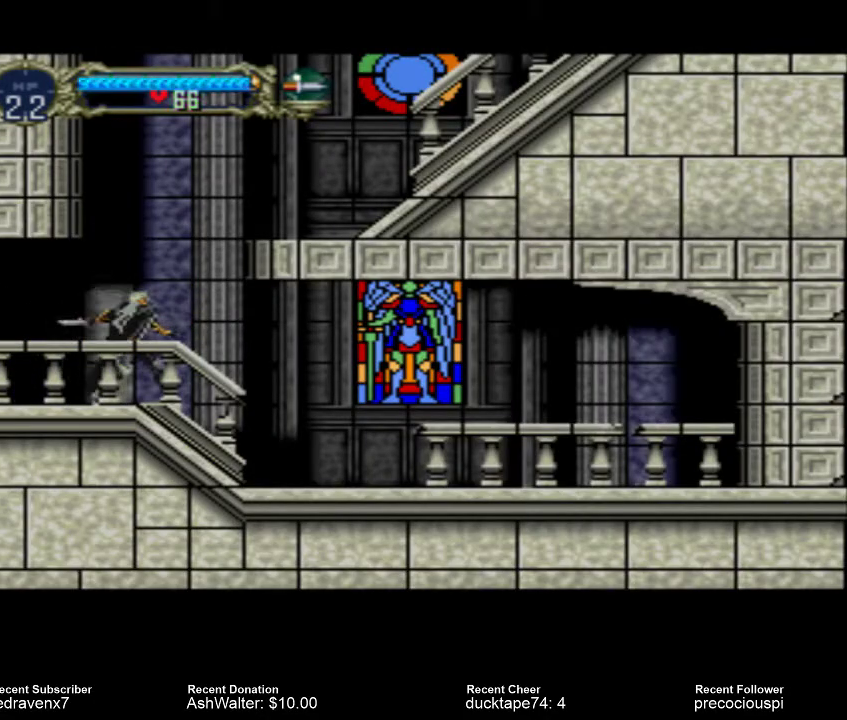
{"buttons": [], "events": []}
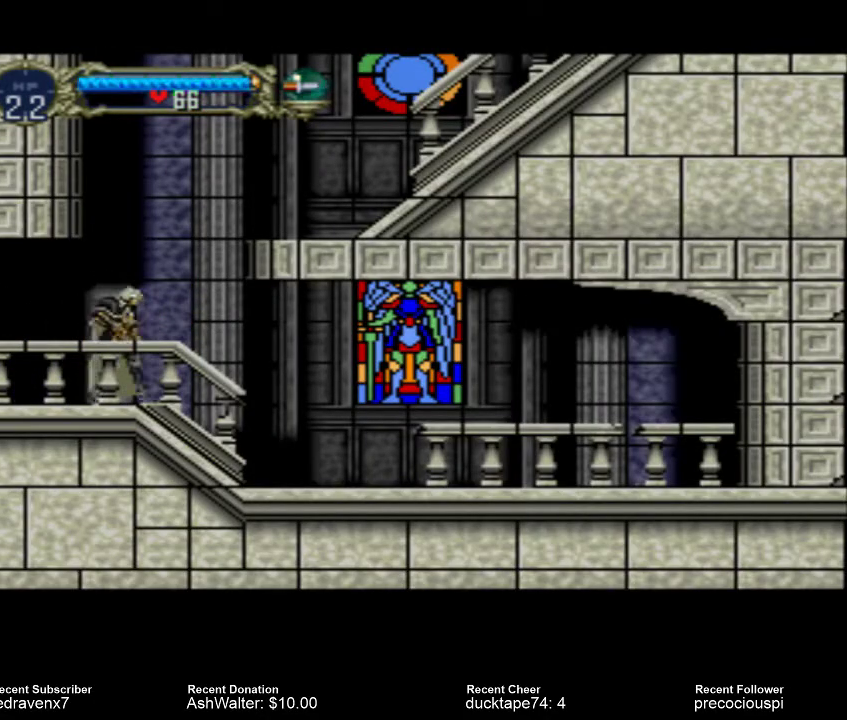
{"buttons": [], "events": [[367, "SQUARE", "down"], [433, "SQUARE", "up"]]}
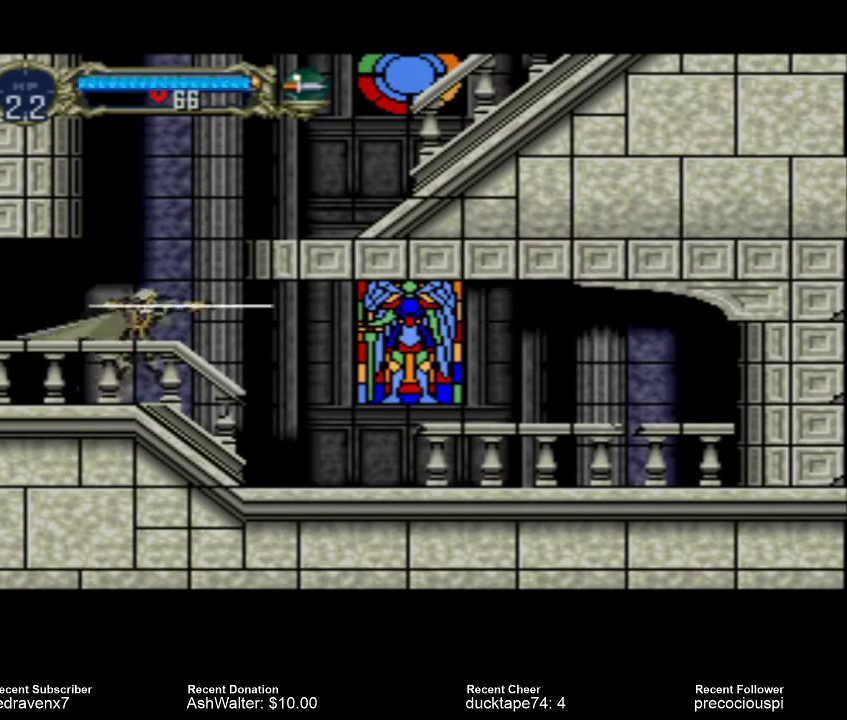
{"buttons": [], "events": []}
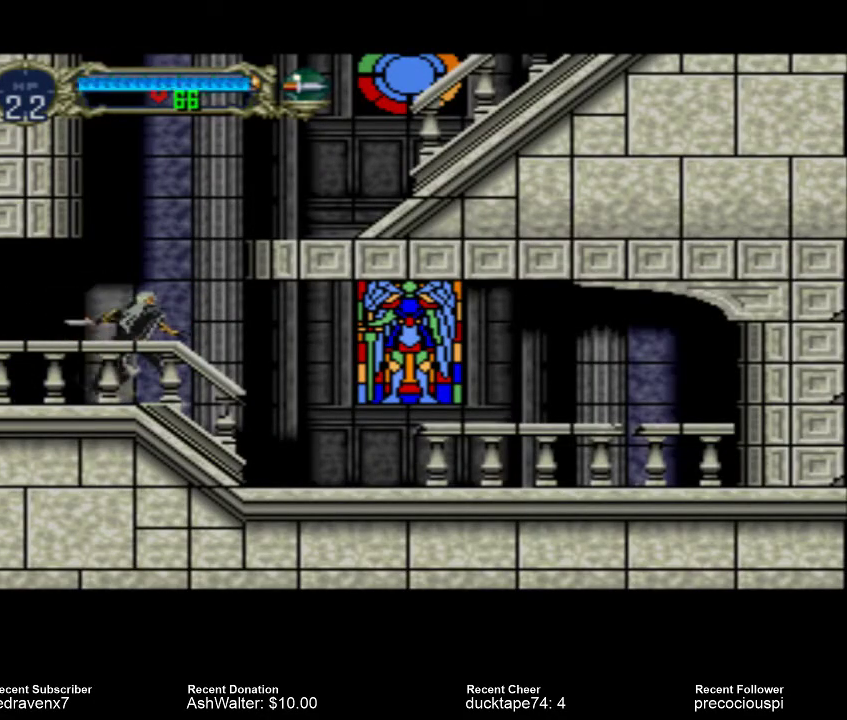
{"buttons": ["CROSS"], "events": [[167, "CROSS", "down"]]}
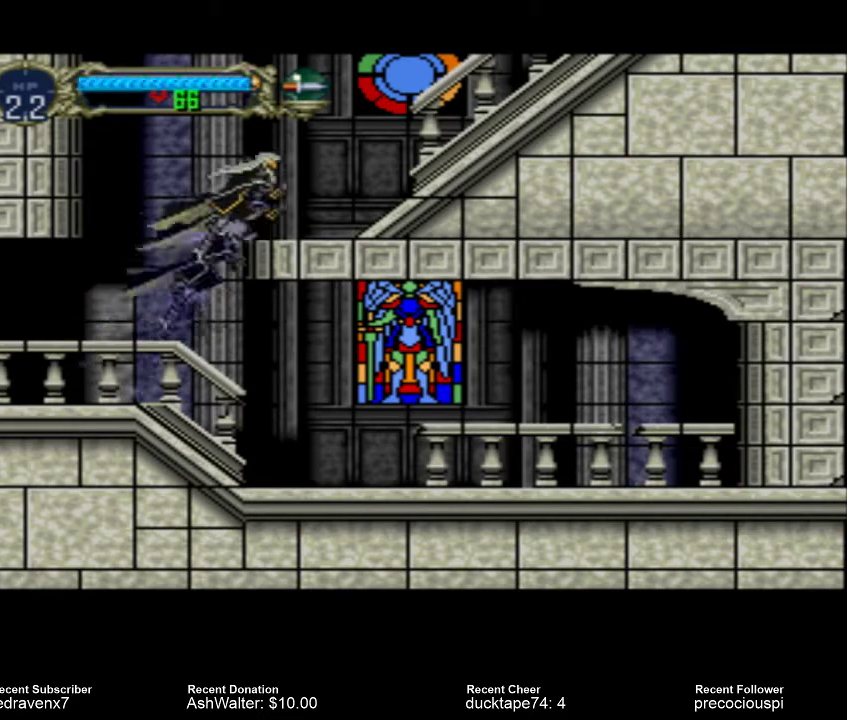
{"buttons": [], "events": [[333, "CROSS", "up"]]}
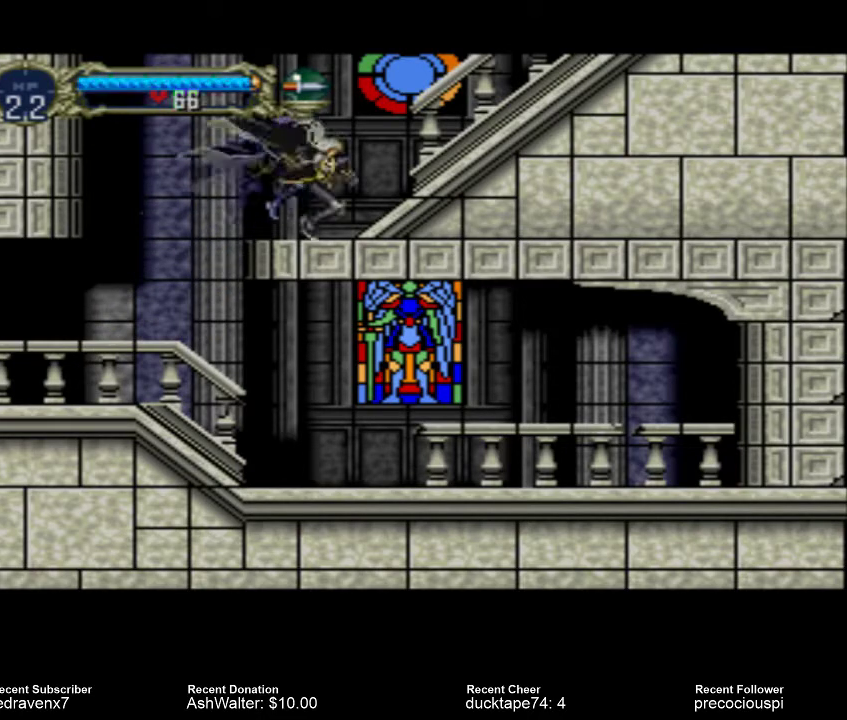
{"buttons": [], "events": []}
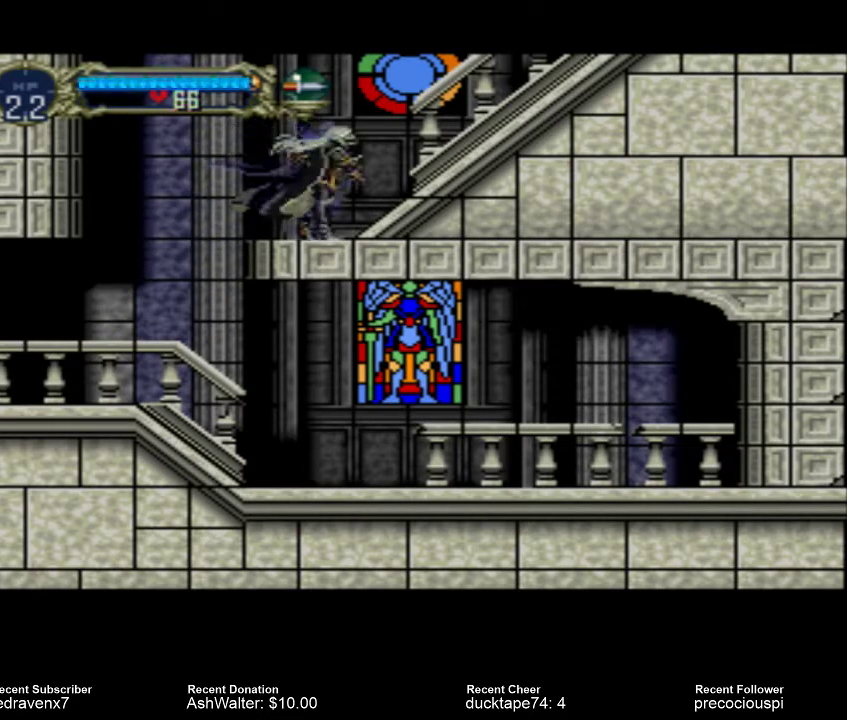
{"buttons": [], "events": [[400, "SQUARE", "down"], [500, "SQUARE", "up"]]}
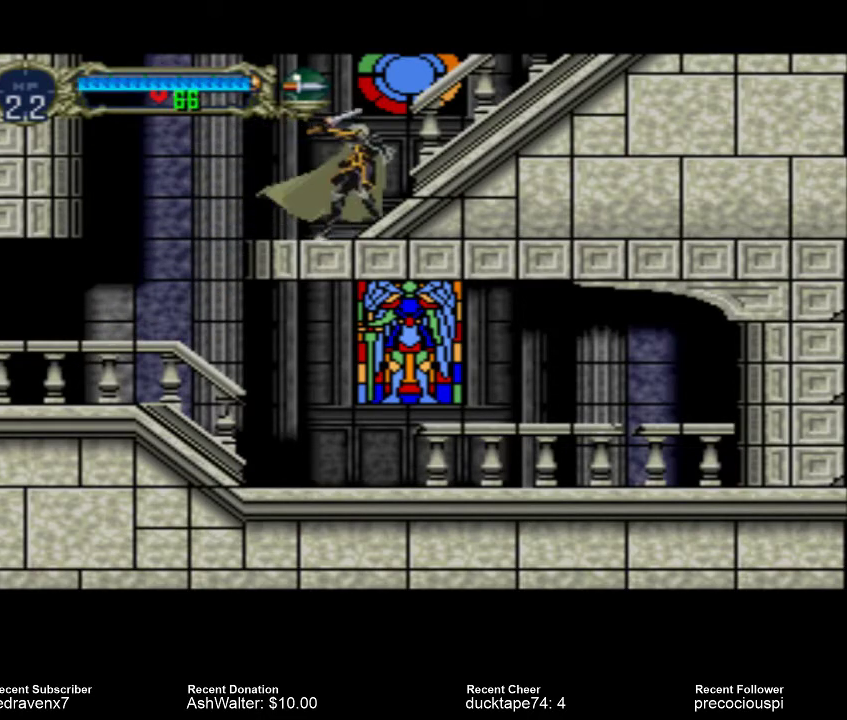
{"buttons": [], "events": []}